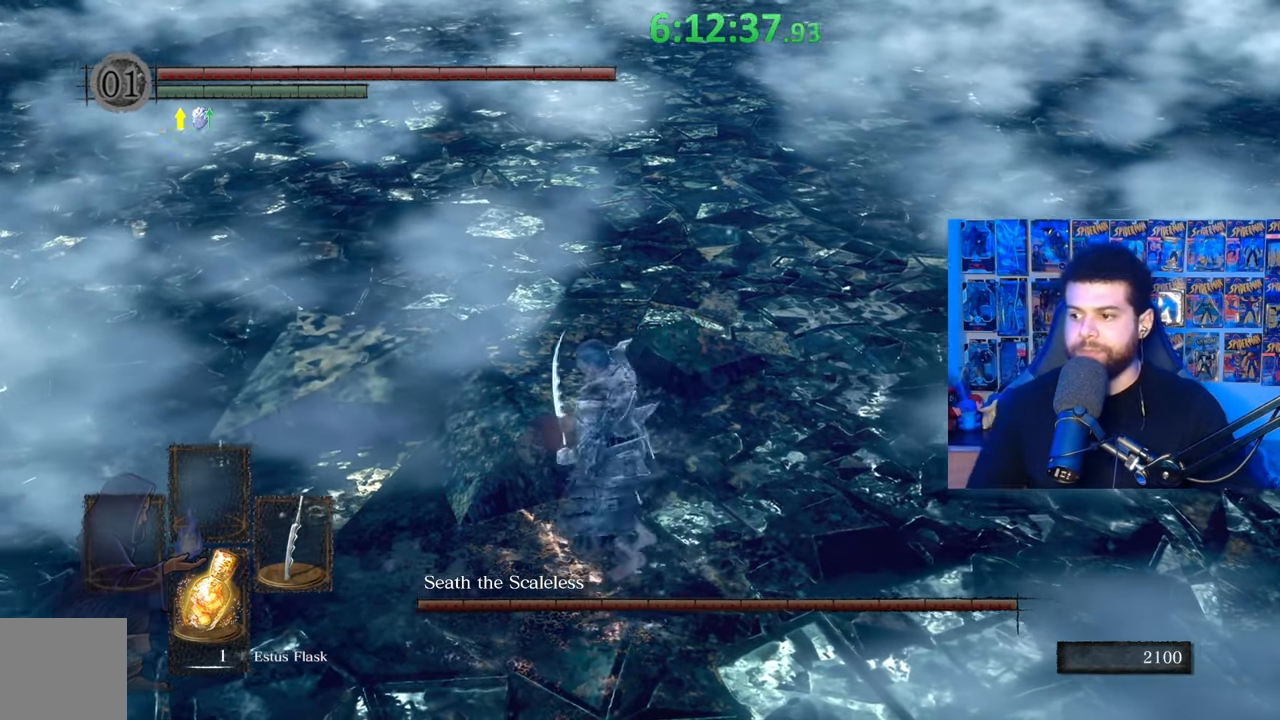
Gameplay with a controller (Xbox layout); each line is a JSON object with the inputs held at the frame after it. "events" lists button and stick changes between this image and that frame as [ms after this image, input, new state], when the widget could be followed in between.
{"buttons": [], "left_stick": "up", "right_stick": "up", "events": [[183, "left_stick", "up"], [267, "right_stick", "up"], [367, "right_stick", "center"], [483, "right_stick", "up"]]}
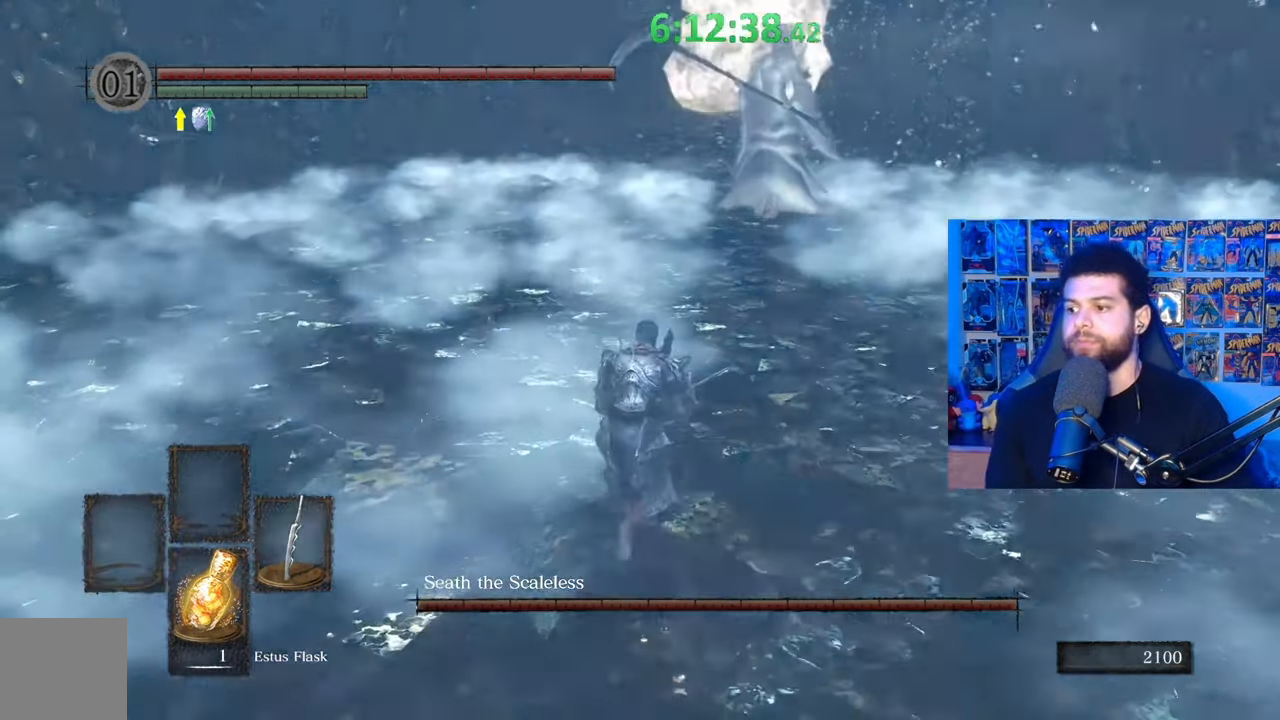
{"buttons": [], "left_stick": "up", "right_stick": "down", "events": [[133, "right_stick", "center"], [417, "right_stick", "down"]]}
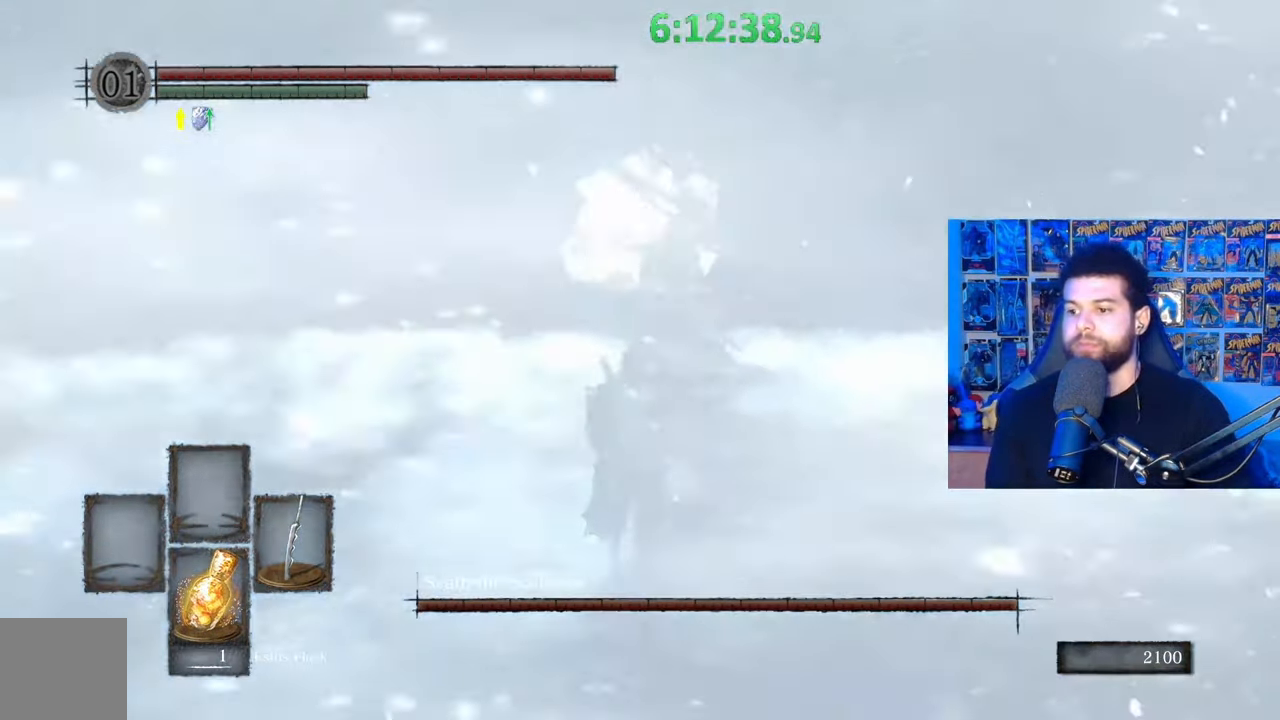
{"buttons": ["B"], "left_stick": "up-left", "right_stick": "right", "events": [[17, "right_stick", "center"], [117, "B", "down"], [350, "left_stick", "up-left"], [483, "right_stick", "right"]]}
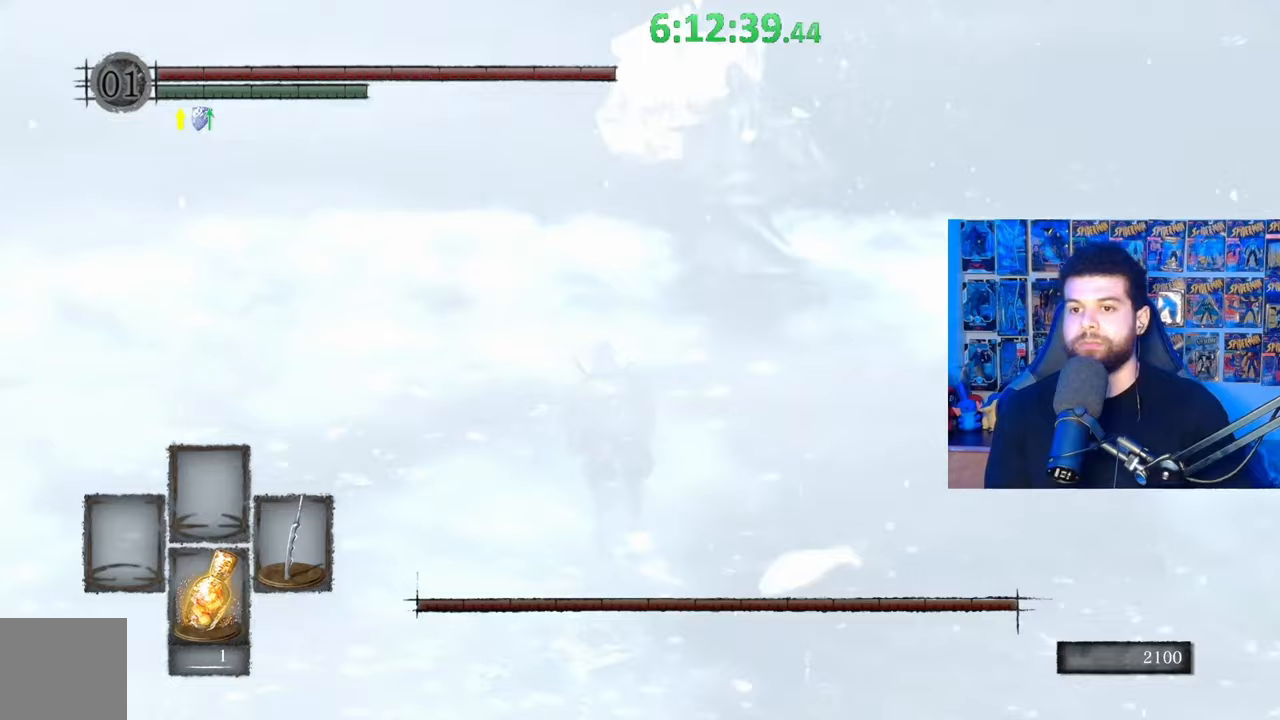
{"buttons": ["B"], "left_stick": "down", "right_stick": "center", "events": [[83, "right_stick", "center"], [133, "left_stick", "left"], [283, "right_stick", "right"], [333, "left_stick", "down-left"], [383, "right_stick", "center"], [433, "left_stick", "down"]]}
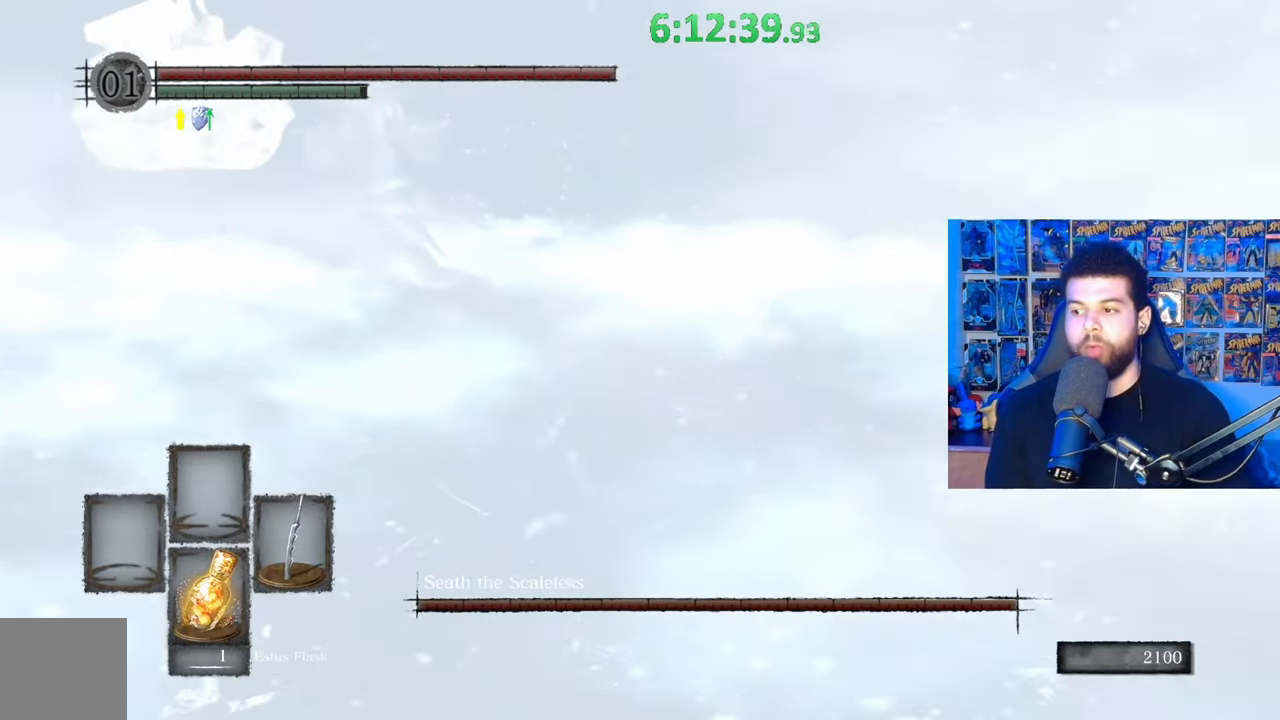
{"buttons": [], "left_stick": "down-right", "right_stick": "center", "events": [[33, "B", "up"], [83, "left_stick", "down-right"], [133, "right_stick", "left"], [267, "right_stick", "center"]]}
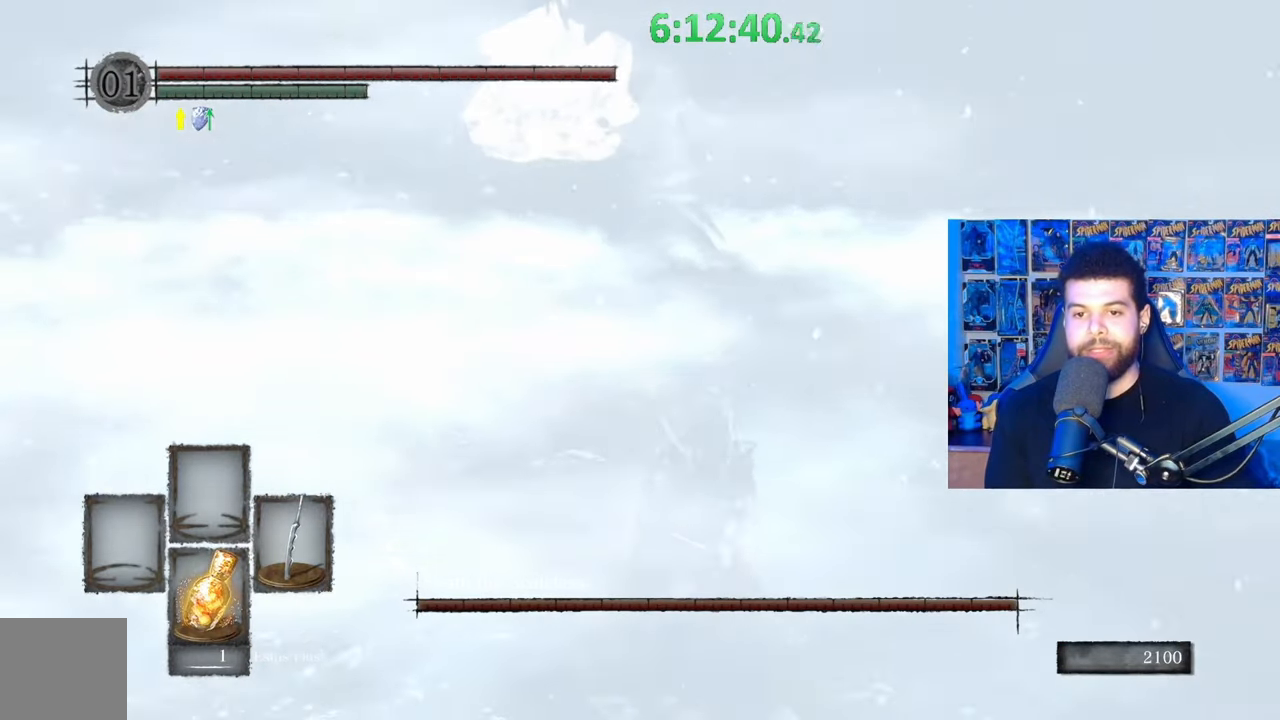
{"buttons": [], "left_stick": "down-right", "right_stick": "left", "events": [[383, "right_stick", "left"]]}
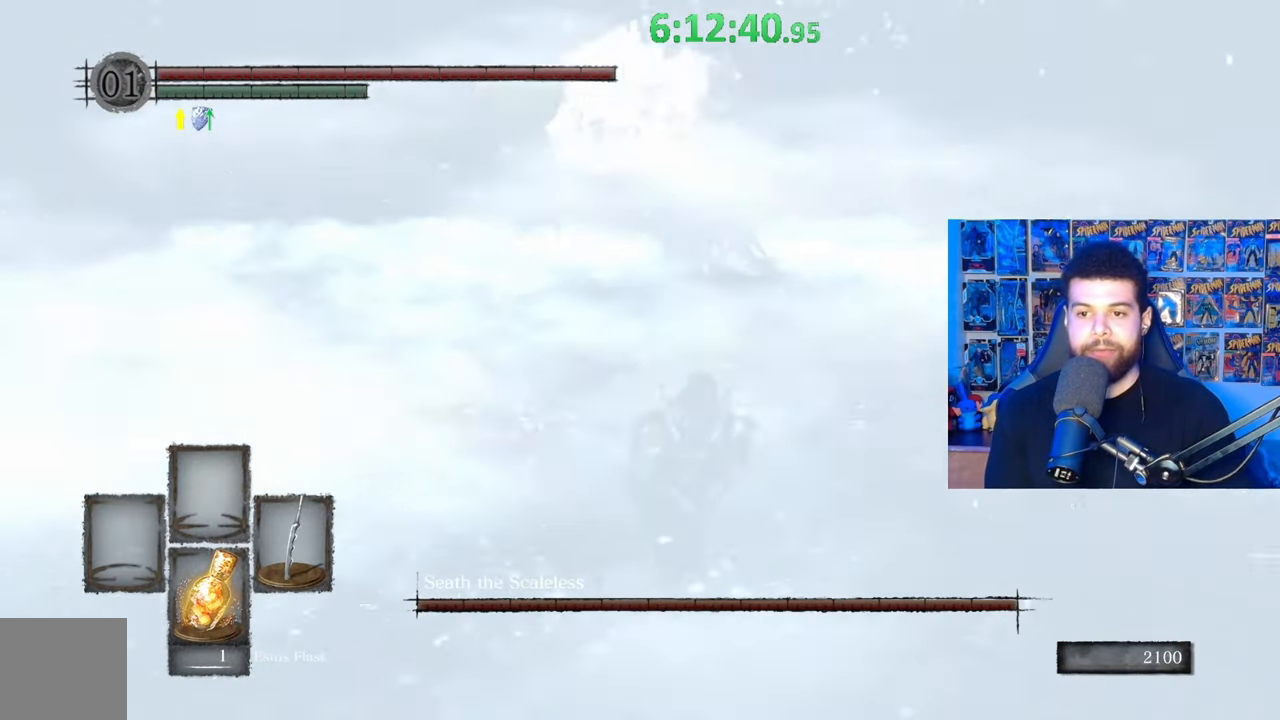
{"buttons": [], "left_stick": "down-right", "right_stick": "center", "events": [[33, "right_stick", "center"]]}
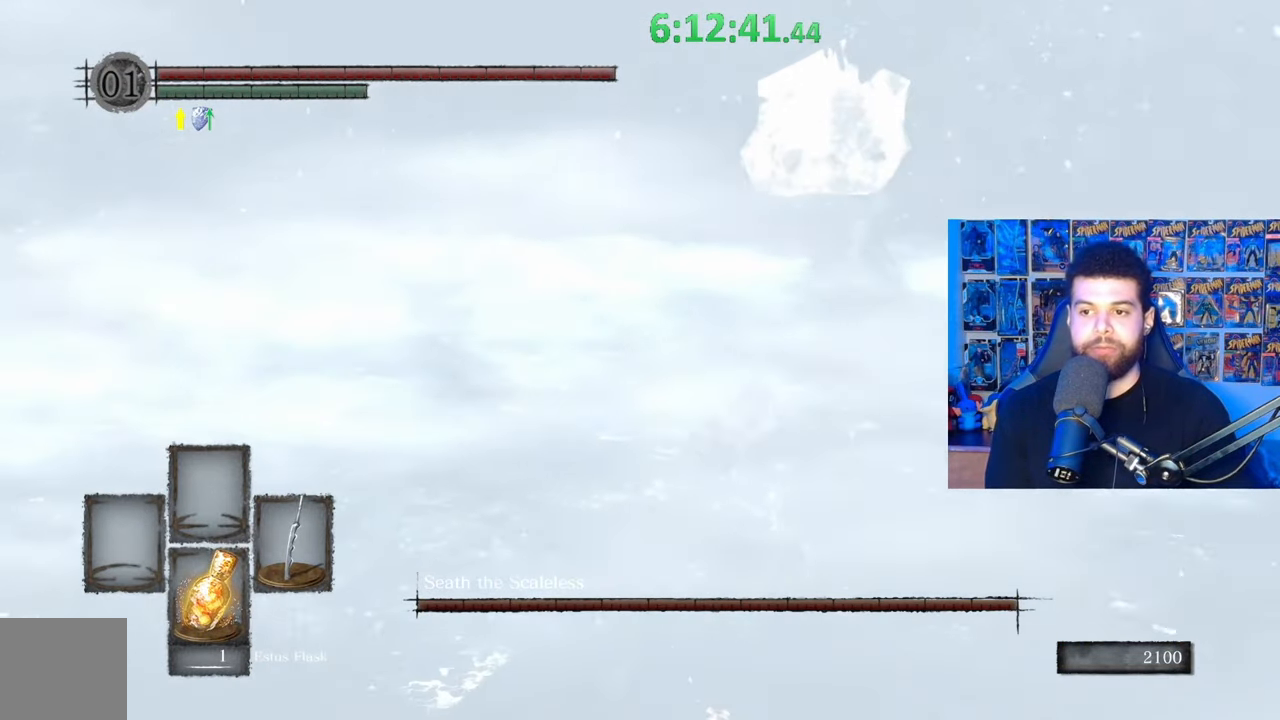
{"buttons": [], "left_stick": "center", "right_stick": "center", "events": [[283, "left_stick", "center"]]}
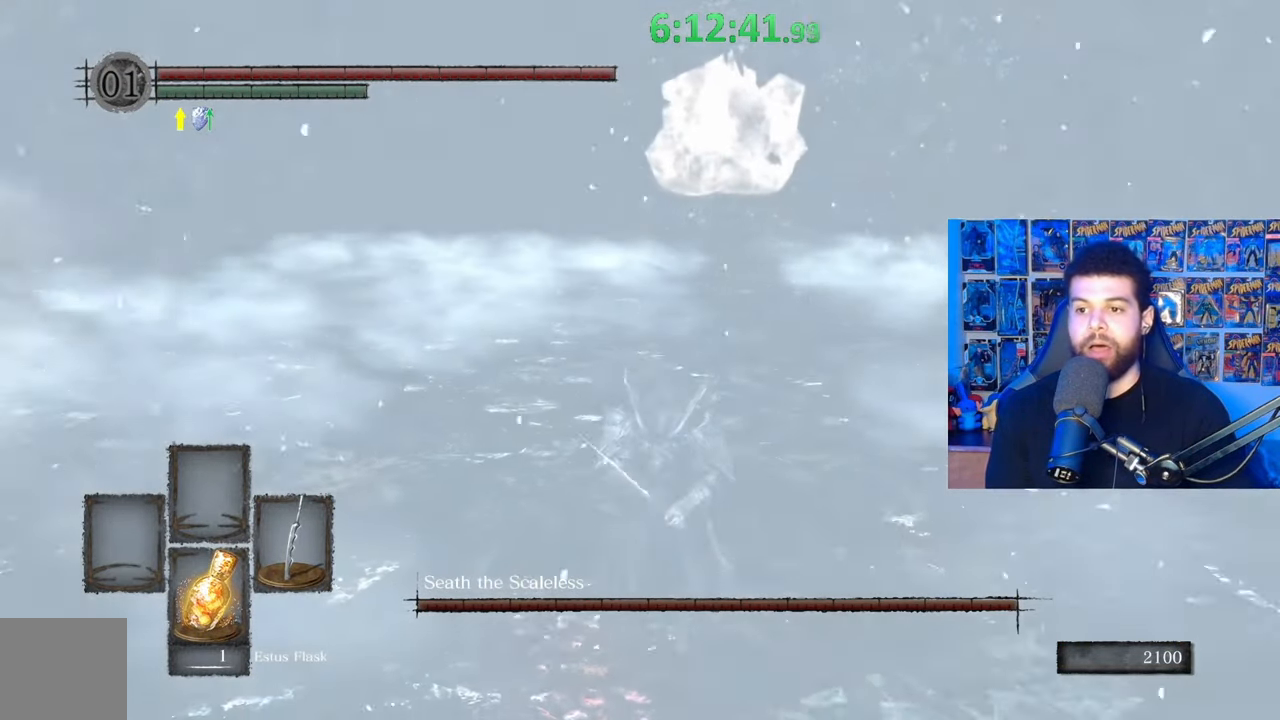
{"buttons": [], "left_stick": "down", "right_stick": "center", "events": [[483, "left_stick", "down"]]}
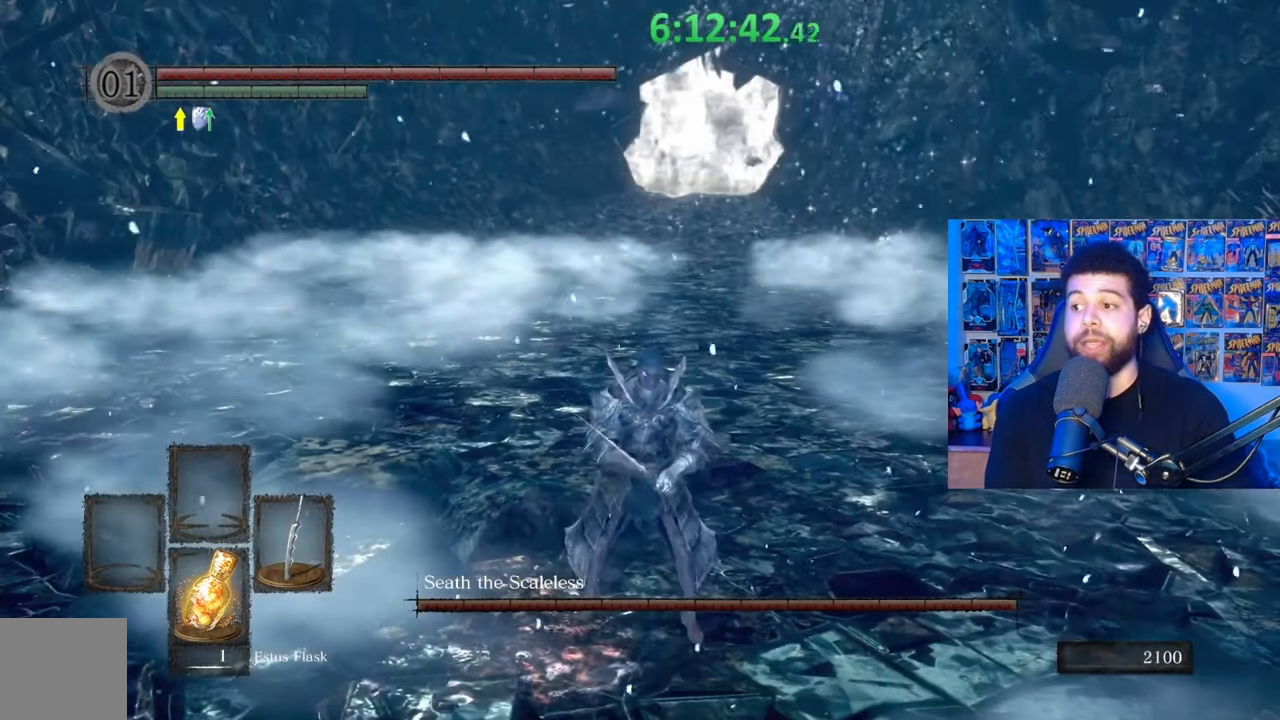
{"buttons": [], "left_stick": "down", "right_stick": "left", "events": [[133, "right_stick", "left"], [267, "right_stick", "center"], [383, "right_stick", "left"]]}
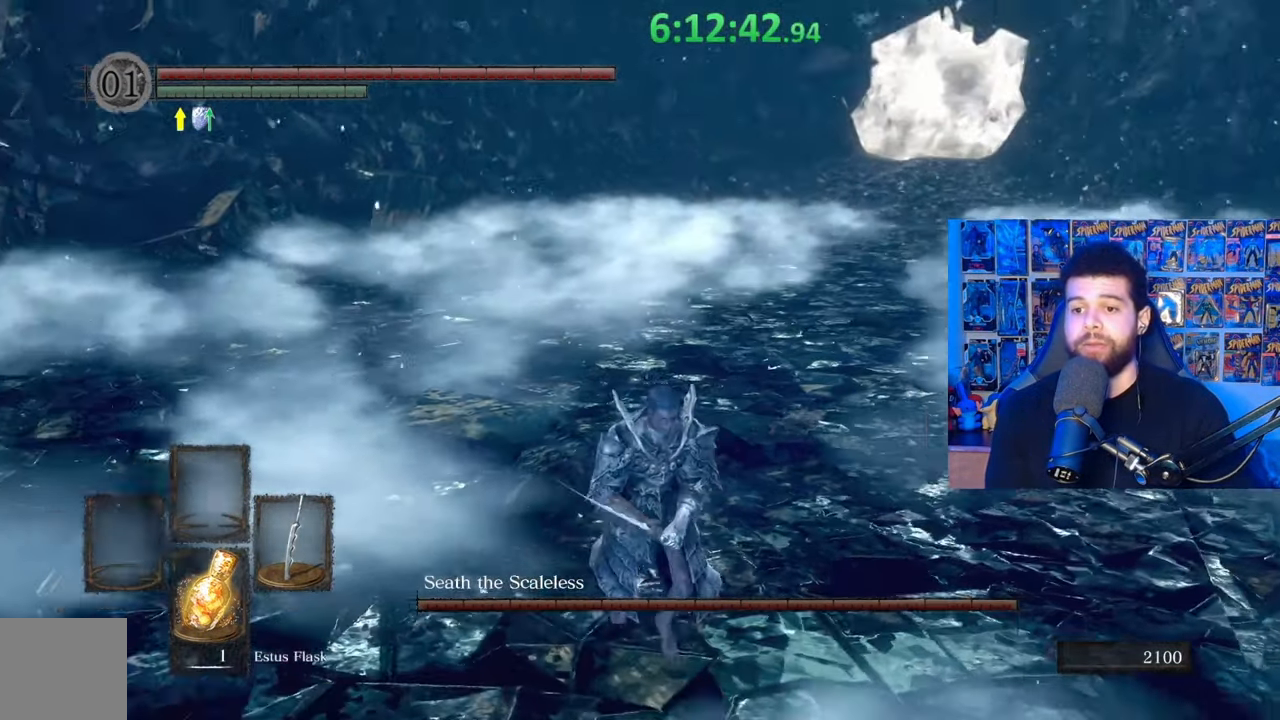
{"buttons": ["B"], "left_stick": "down", "right_stick": "left", "events": [[17, "right_stick", "center"], [100, "B", "down"], [383, "right_stick", "left"]]}
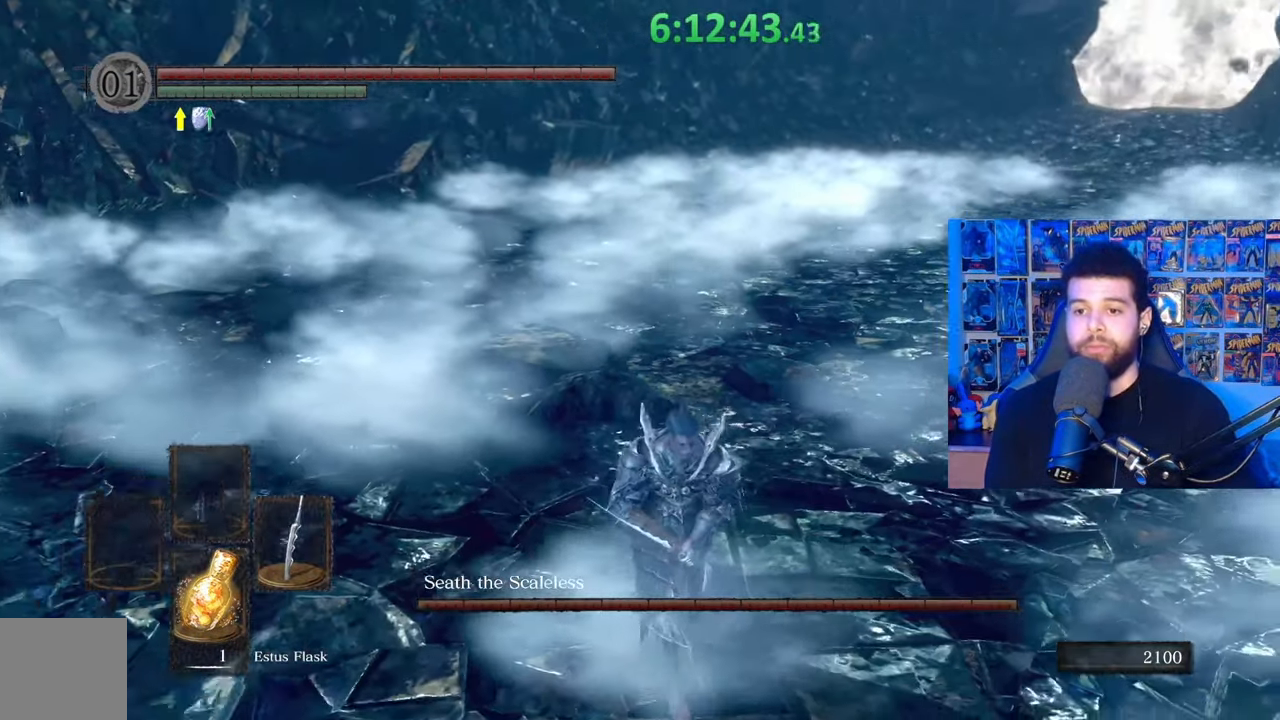
{"buttons": [], "left_stick": "down", "right_stick": "center", "events": [[133, "right_stick", "center"], [267, "B", "up"]]}
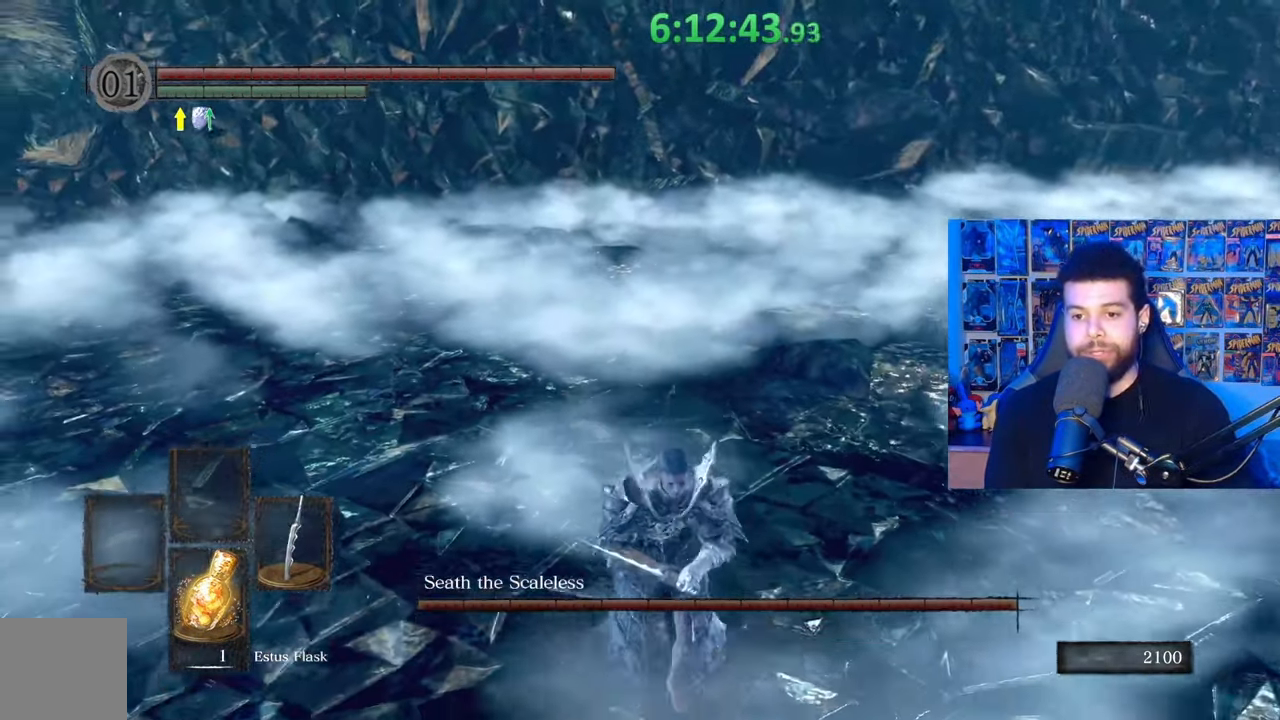
{"buttons": ["B"], "left_stick": "down", "right_stick": "left", "events": [[83, "B", "down"], [383, "right_stick", "left"]]}
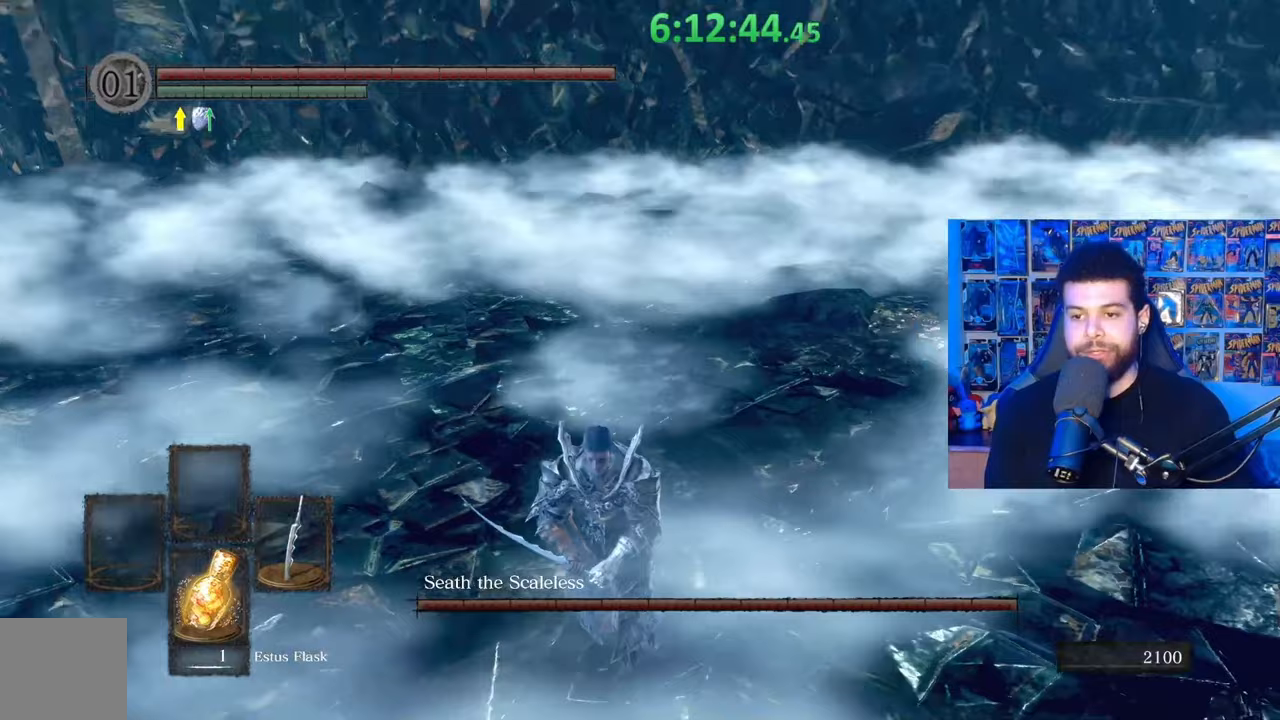
{"buttons": ["B"], "left_stick": "down", "right_stick": "center", "events": [[17, "right_stick", "center"], [233, "right_stick", "right"], [383, "right_stick", "center"]]}
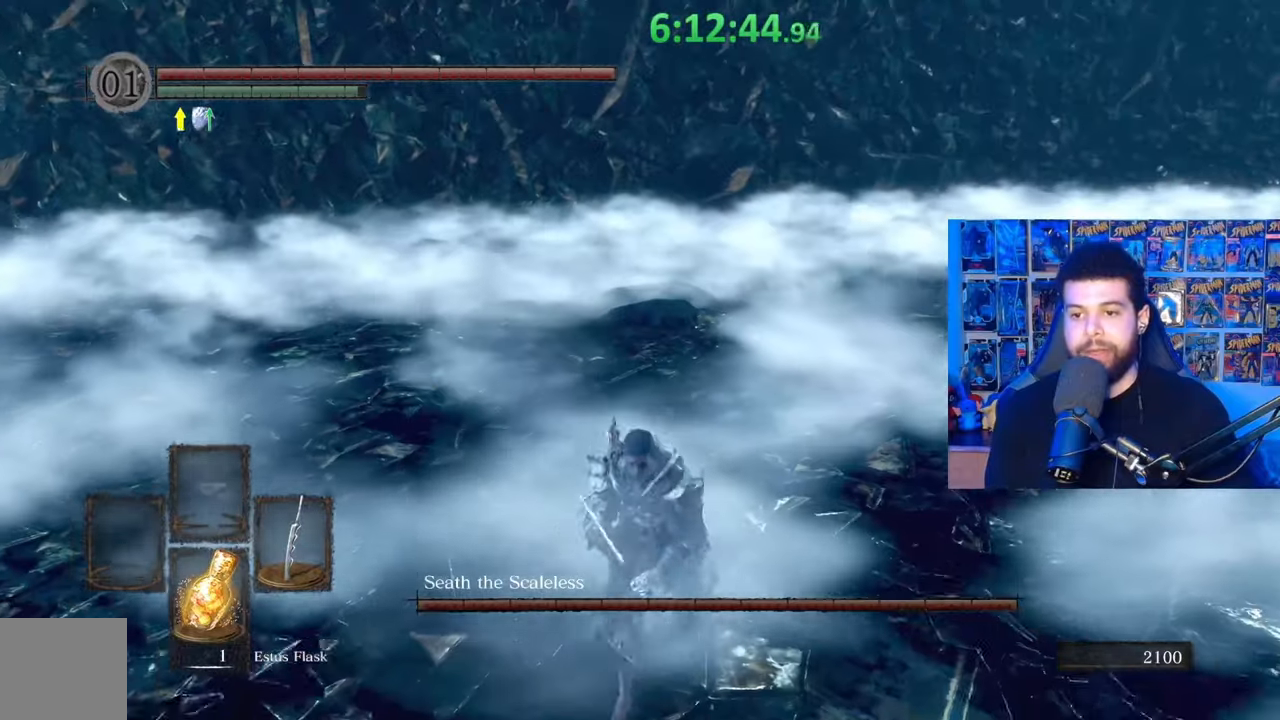
{"buttons": [], "left_stick": "down", "right_stick": "center", "events": [[100, "B", "up"], [217, "B", "down"], [267, "B", "up"], [317, "right_stick", "right"], [417, "right_stick", "center"]]}
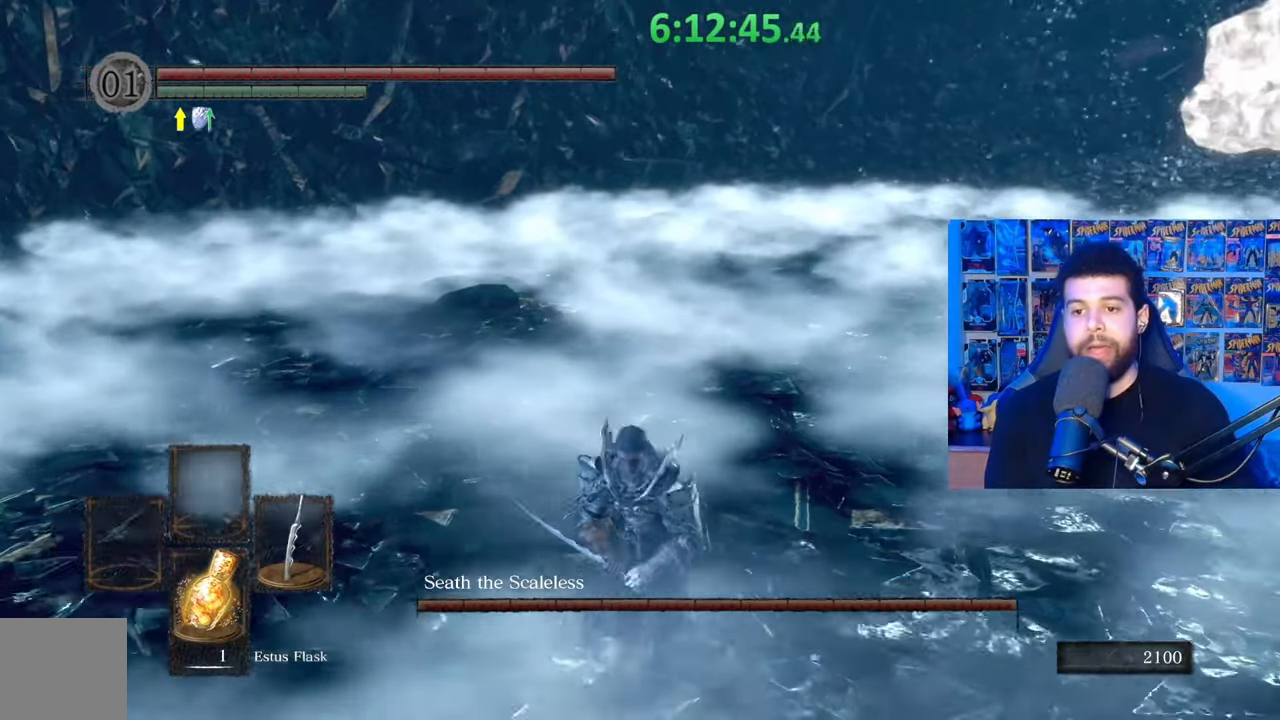
{"buttons": ["B"], "left_stick": "down", "right_stick": "left", "events": [[133, "B", "down"], [433, "right_stick", "left"]]}
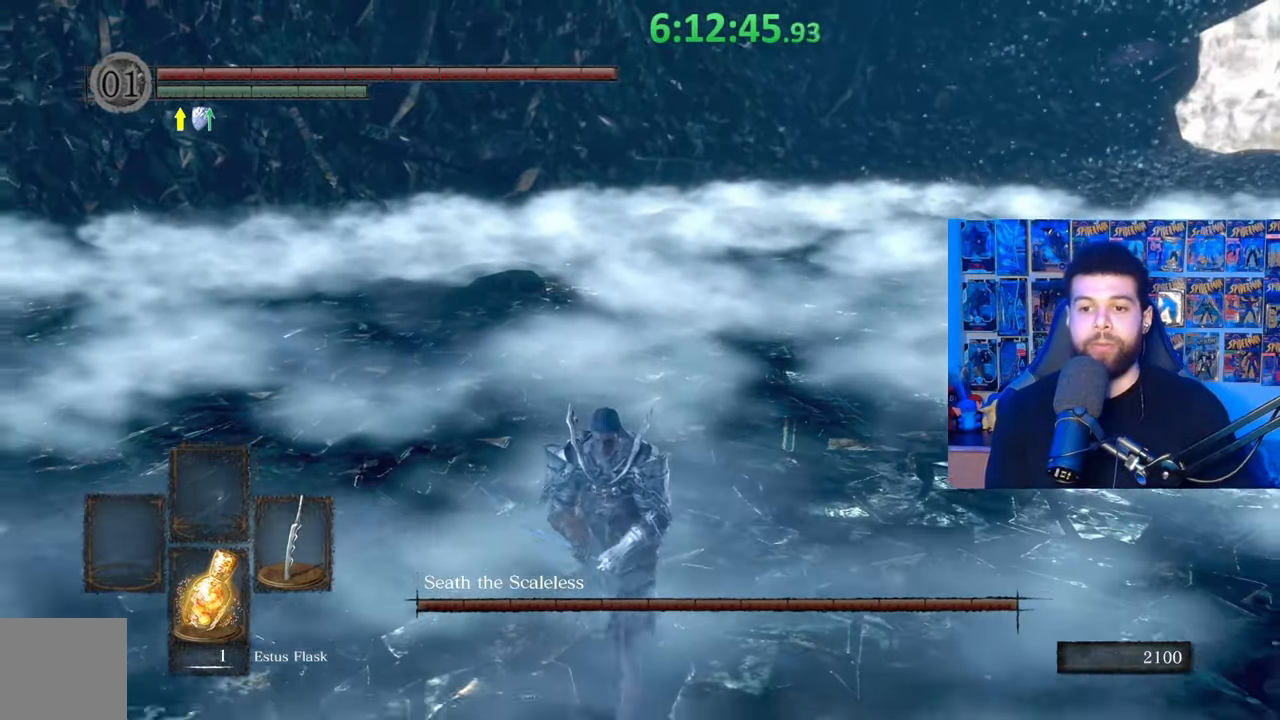
{"buttons": ["B"], "left_stick": "left", "right_stick": "center", "events": [[83, "right_stick", "center"], [283, "left_stick", "down-left"], [433, "left_stick", "left"]]}
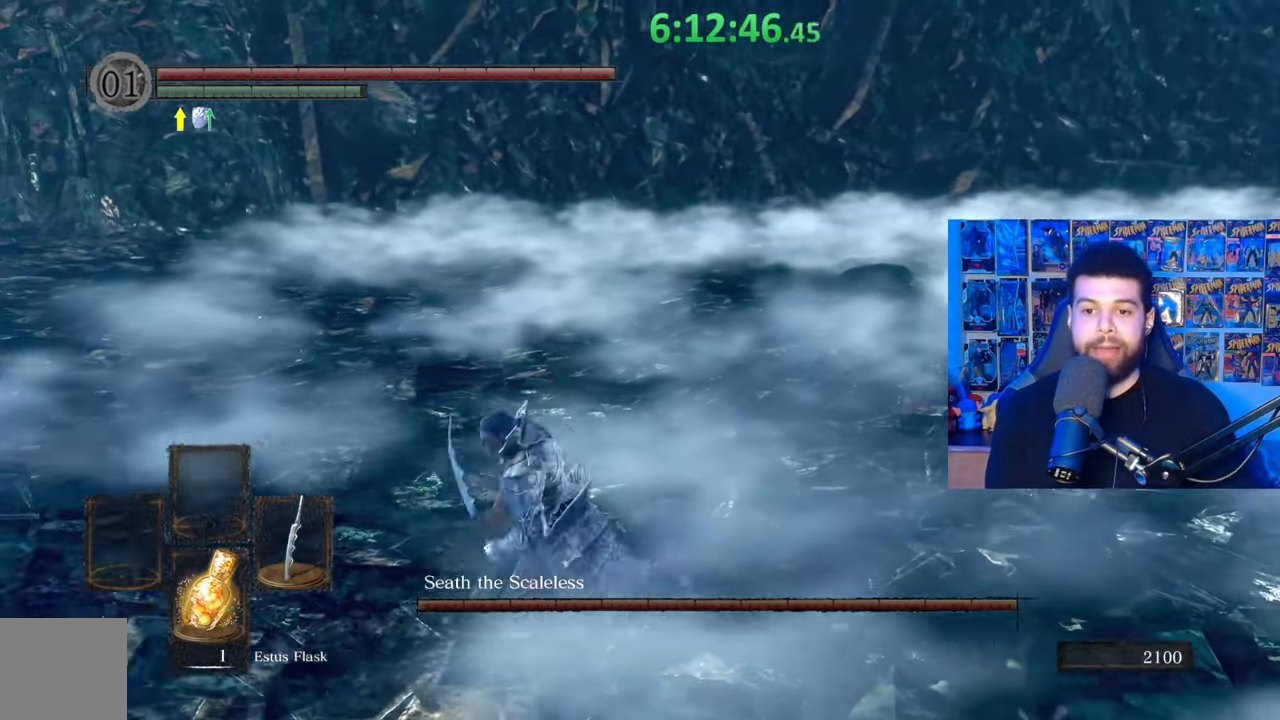
{"buttons": [], "left_stick": "left", "right_stick": "right", "events": [[17, "right_stick", "right"], [233, "right_stick", "center"], [283, "B", "up"], [483, "right_stick", "right"]]}
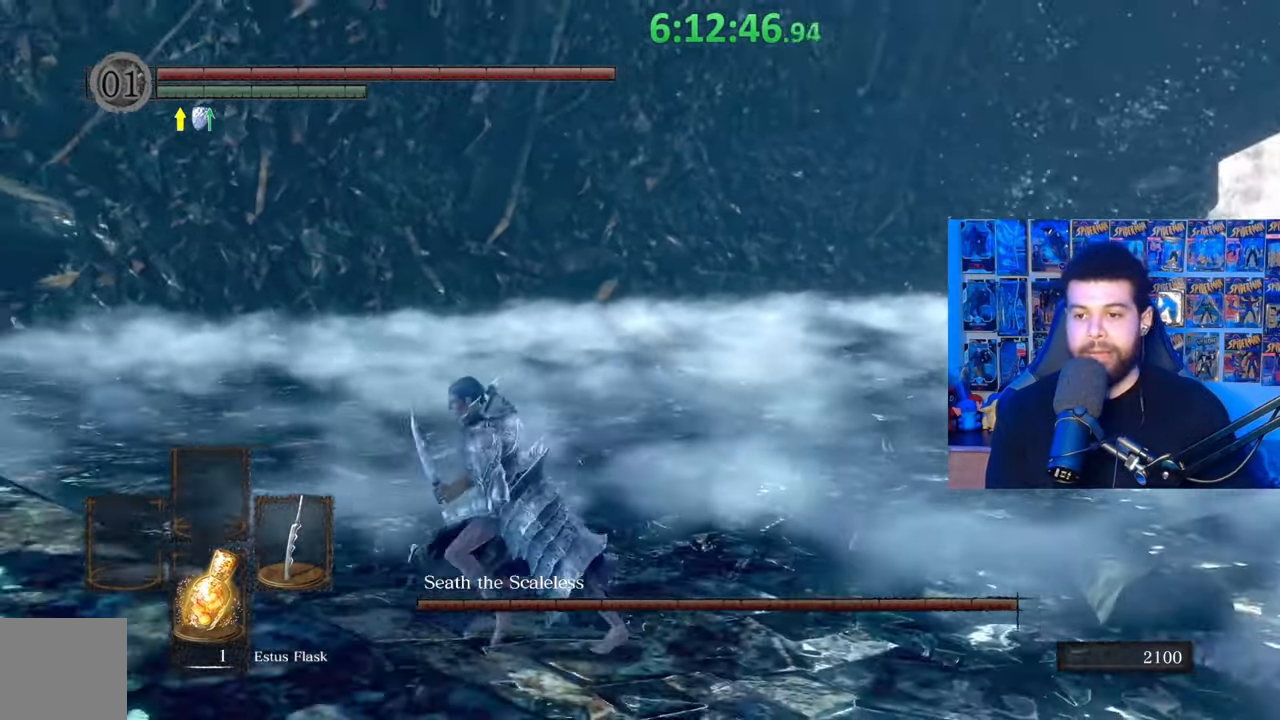
{"buttons": ["B"], "left_stick": "left", "right_stick": "center", "events": [[133, "right_stick", "center"], [233, "B", "down"]]}
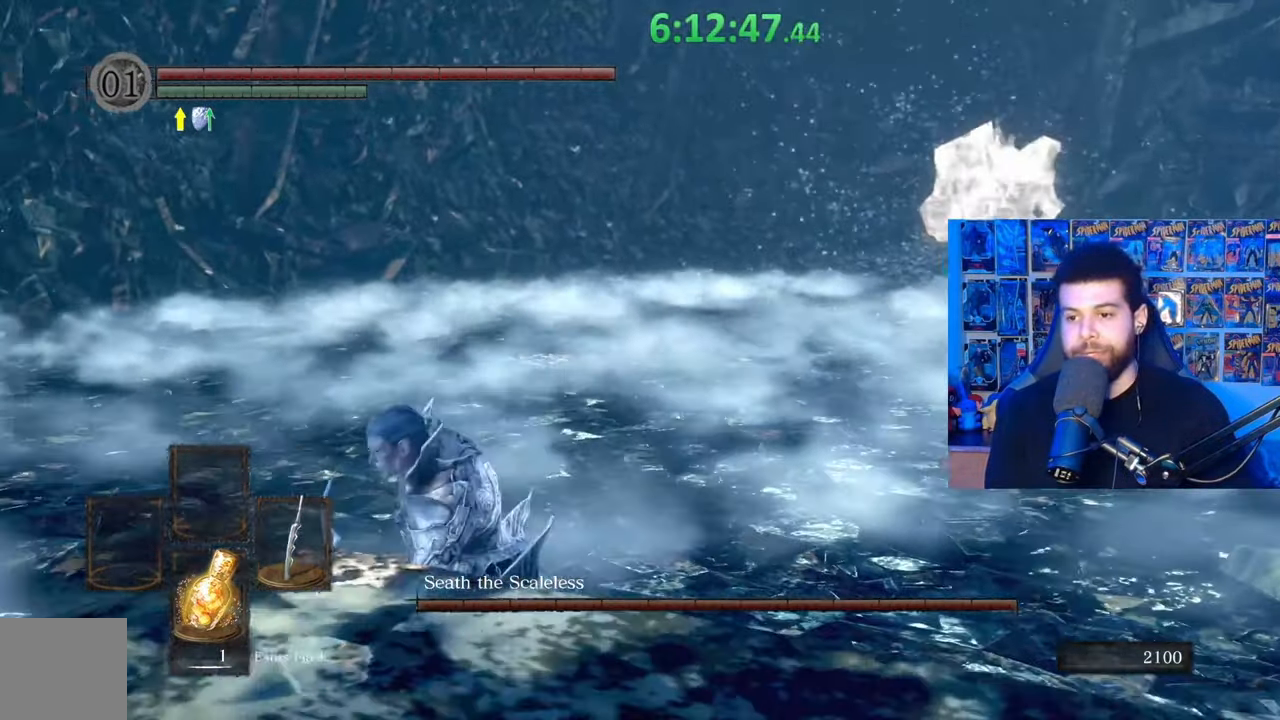
{"buttons": ["B"], "left_stick": "left", "right_stick": "right", "events": [[83, "right_stick", "right"], [133, "left_stick", "up-left"], [467, "left_stick", "left"]]}
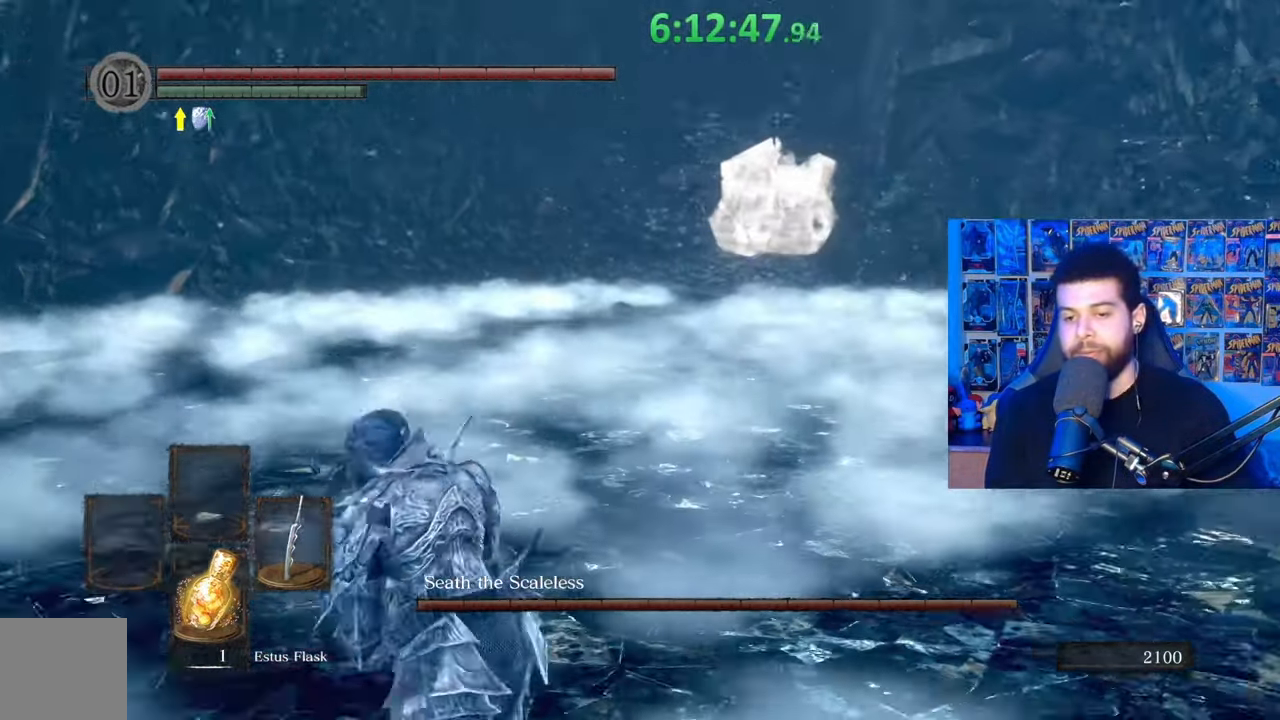
{"buttons": [], "left_stick": "left", "right_stick": "center", "events": [[17, "right_stick", "center"], [133, "B", "up"], [317, "right_stick", "down-right"], [417, "right_stick", "center"]]}
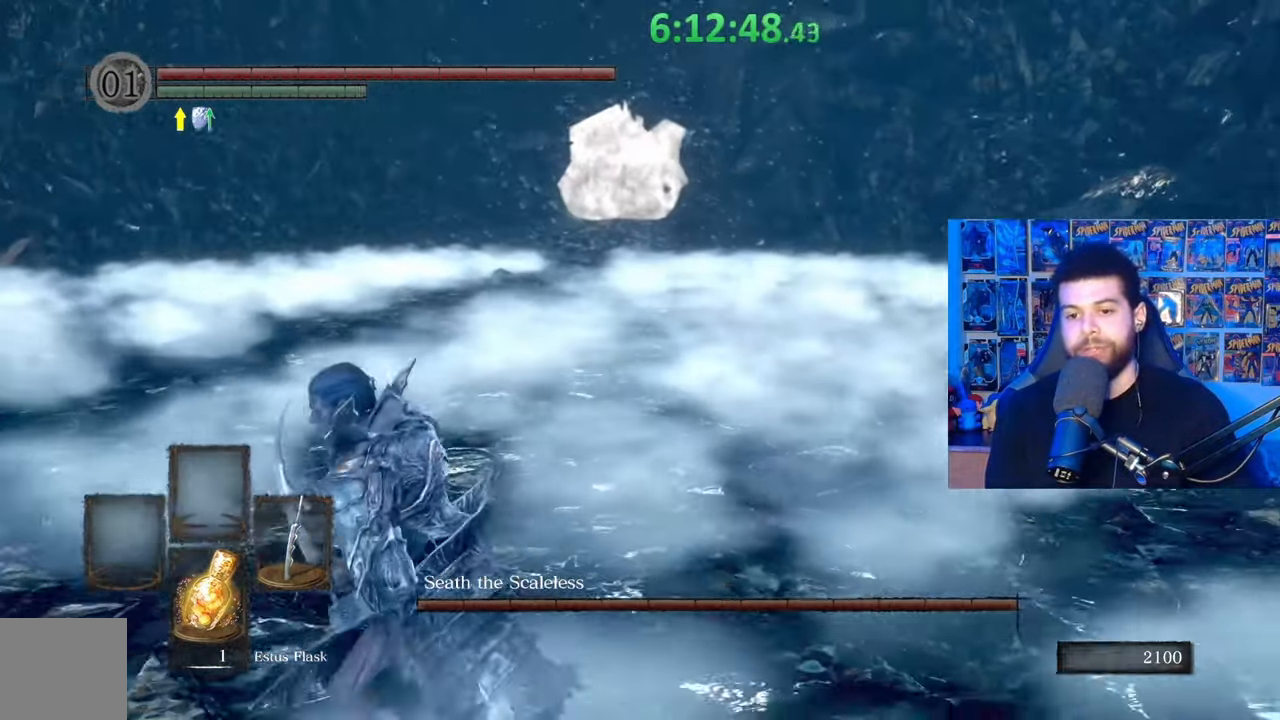
{"buttons": ["B"], "left_stick": "left", "right_stick": "right", "events": [[17, "B", "down"], [367, "right_stick", "right"]]}
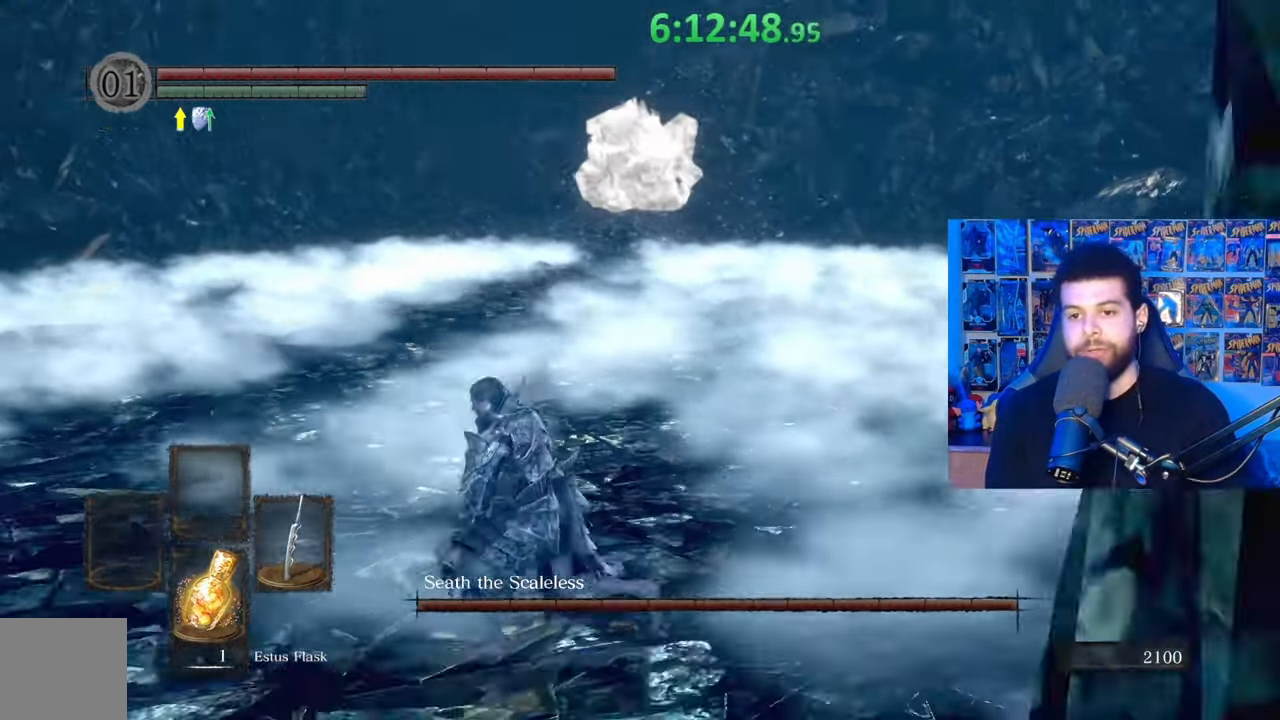
{"buttons": ["B"], "left_stick": "left", "right_stick": "center", "events": [[33, "right_stick", "center"]]}
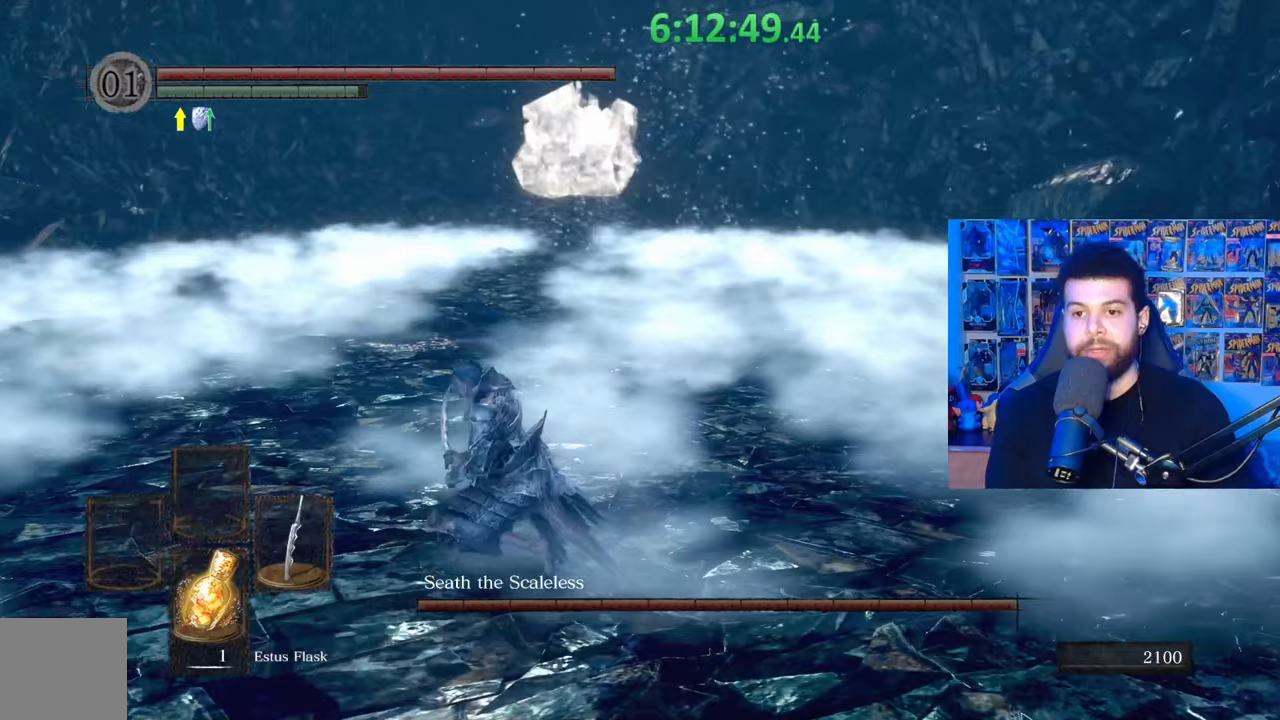
{"buttons": ["B"], "left_stick": "up-left", "right_stick": "center", "events": [[117, "right_stick", "right"], [133, "left_stick", "up-left"], [217, "right_stick", "center"], [433, "right_stick", "left"], [483, "right_stick", "center"]]}
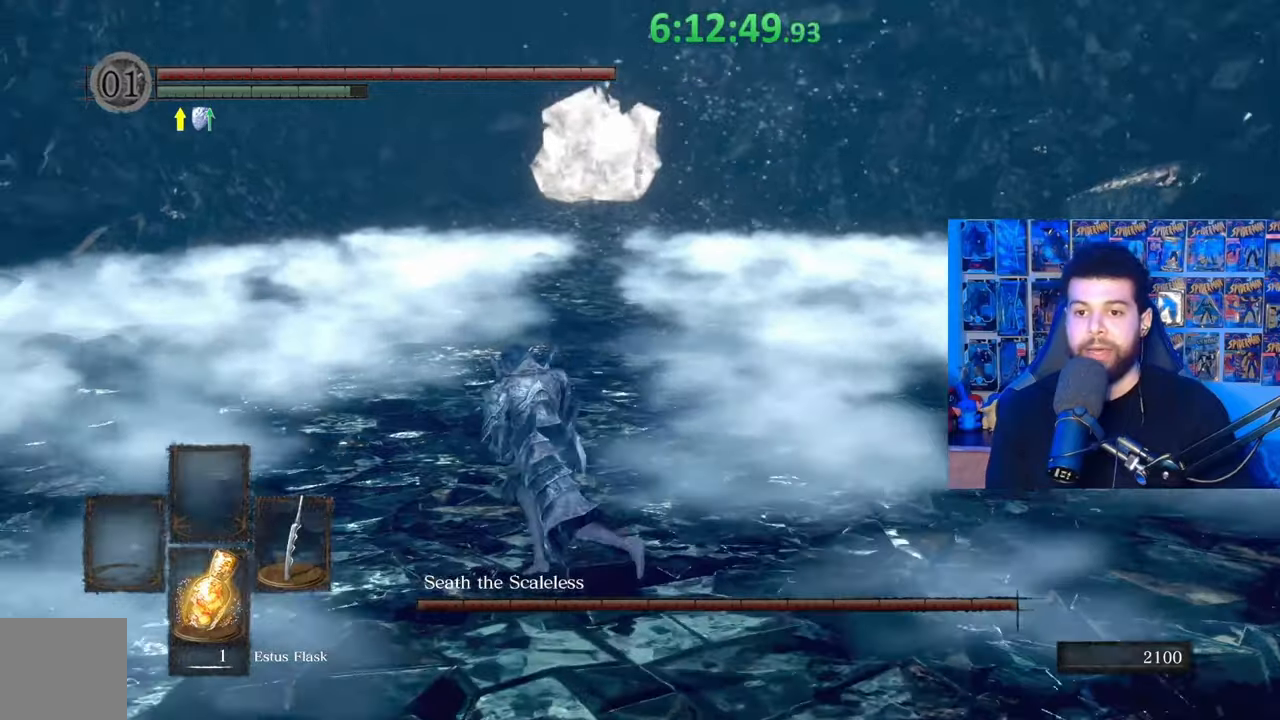
{"buttons": ["B"], "left_stick": "left", "right_stick": "center", "events": [[67, "B", "up"], [133, "B", "down"], [283, "left_stick", "left"]]}
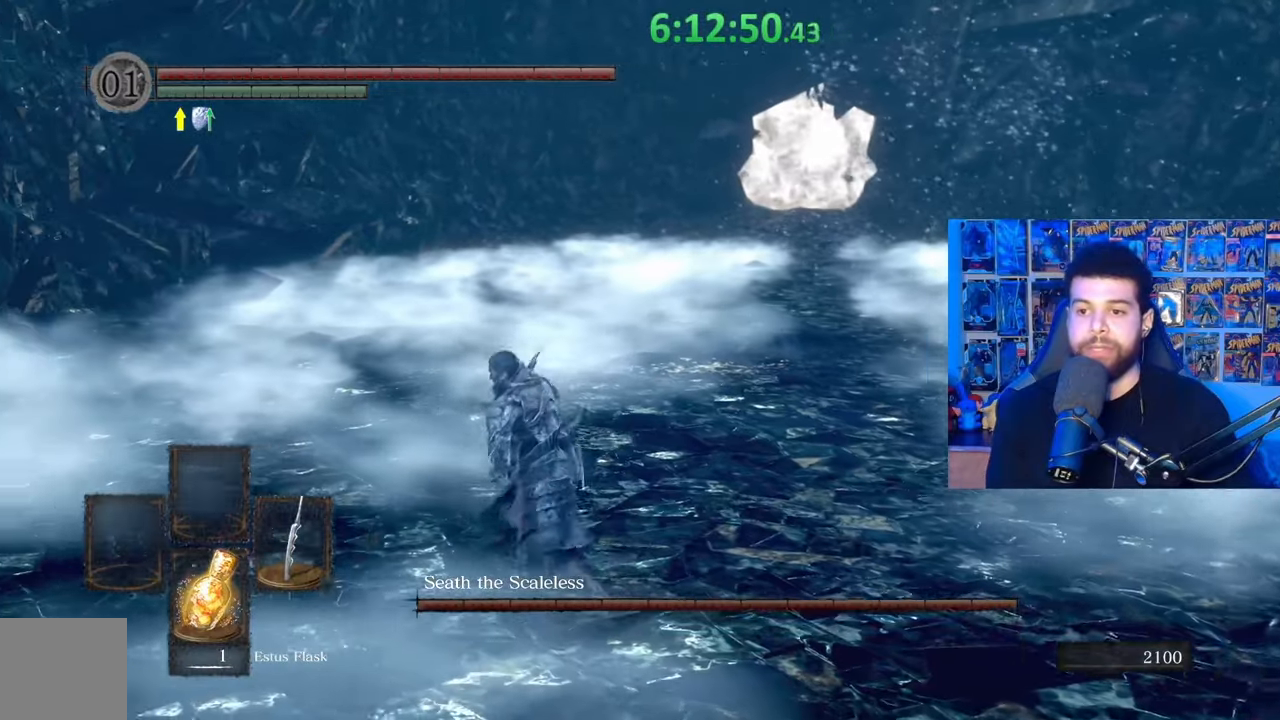
{"buttons": ["B"], "left_stick": "up-left", "right_stick": "right", "events": [[33, "right_stick", "right"], [167, "left_stick", "up-left"]]}
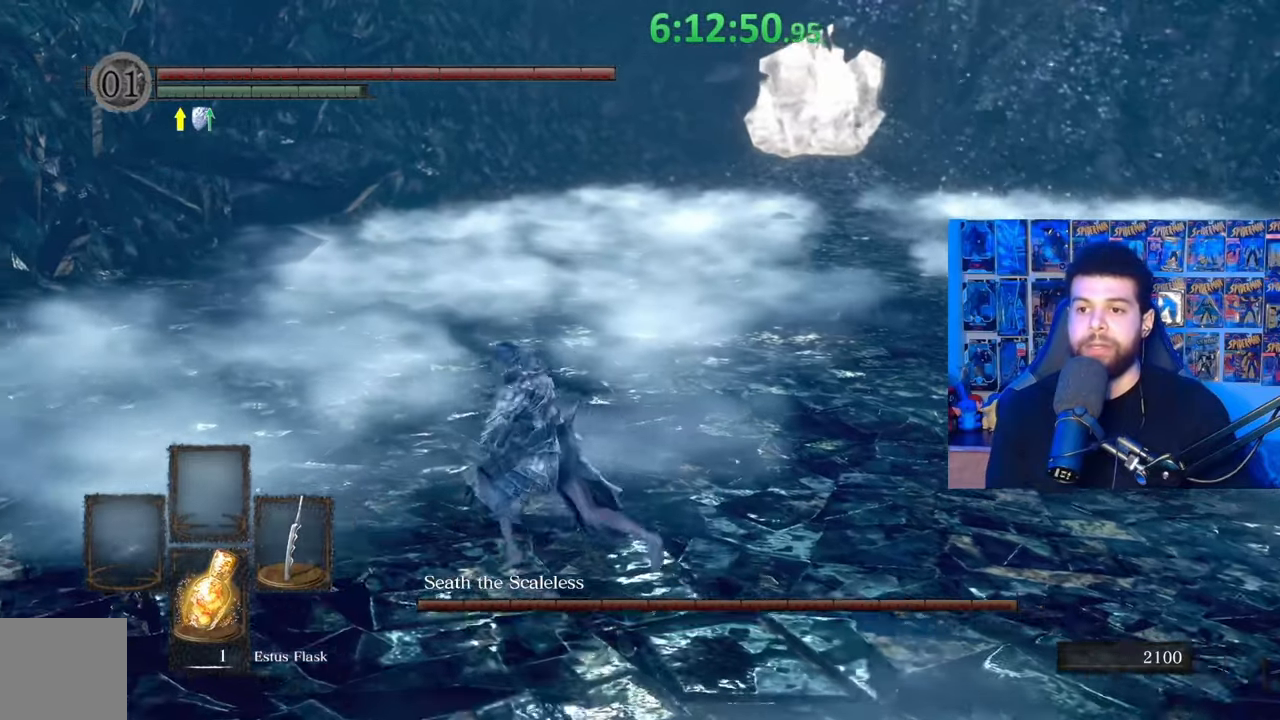
{"buttons": ["B"], "left_stick": "up-left", "right_stick": "right", "events": []}